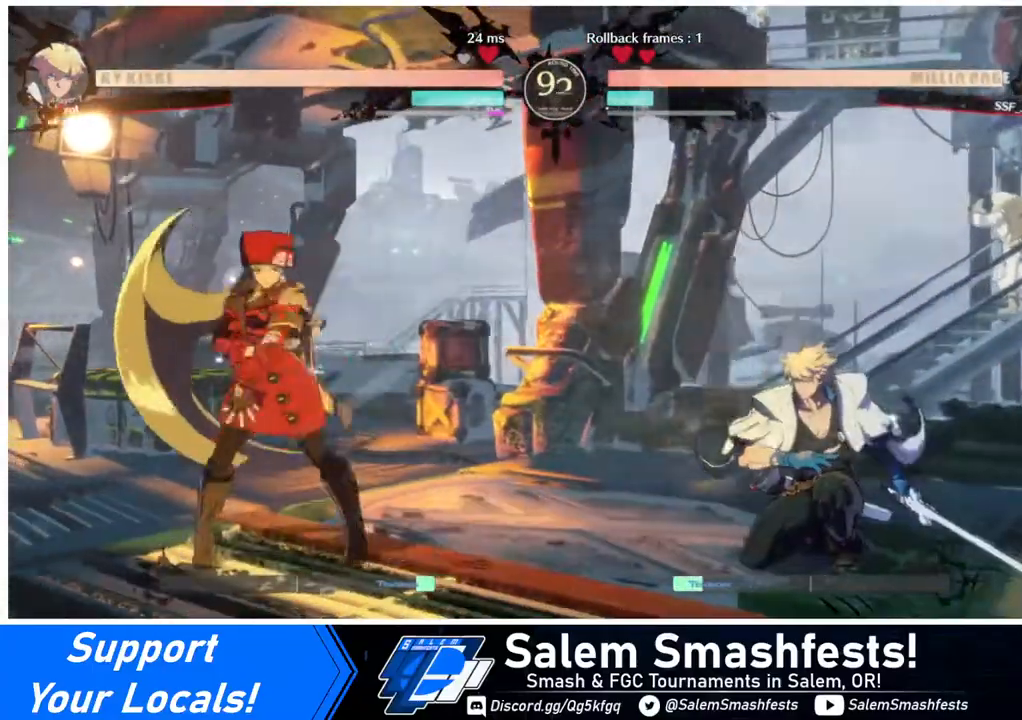
Gameplay with a controller (arcade stick); each line is a JSON object with the inputs held at the frame after it. "events" lists button and stick changes between this image and that frame as [ms after this image, input, new state], when the widget could be followed in between. Not read: L3 R3.
{"buttons": ["SQUARE"], "events": [[80, "DPAD_RIGHT", "up"], [120, "DPAD_RIGHT", "down"], [400, "SQUARE", "down"], [440, "DPAD_RIGHT", "up"]]}
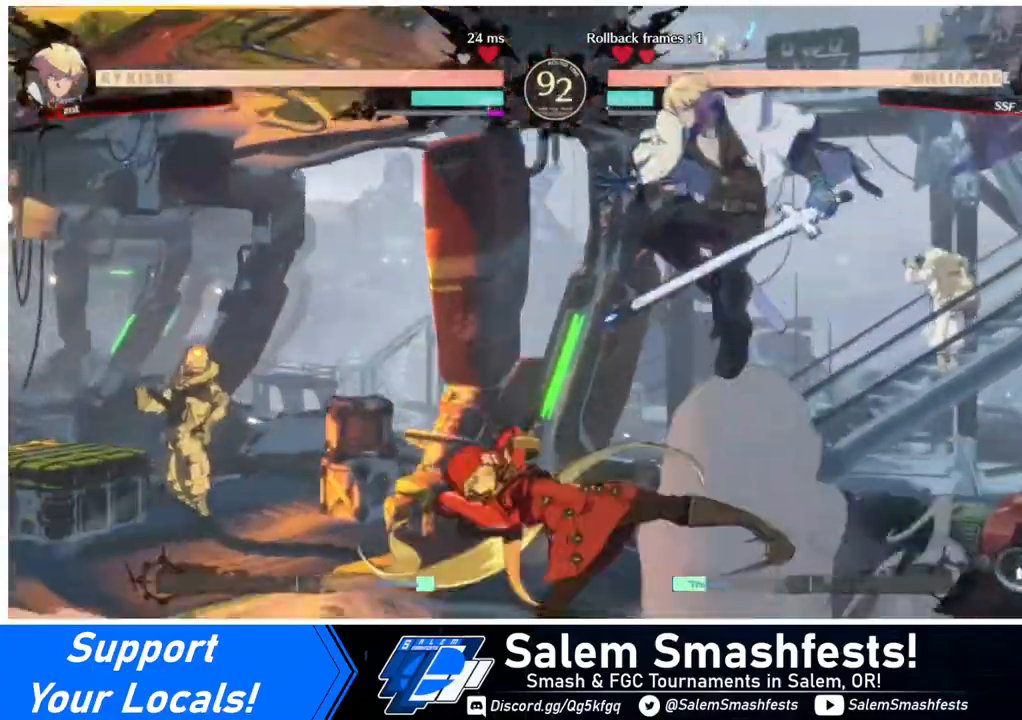
{"buttons": [], "events": [[40, "SQUARE", "up"], [160, "DPAD_LEFT", "down"], [360, "DPAD_LEFT", "up"], [360, "SQUARE", "down"], [480, "SQUARE", "up"]]}
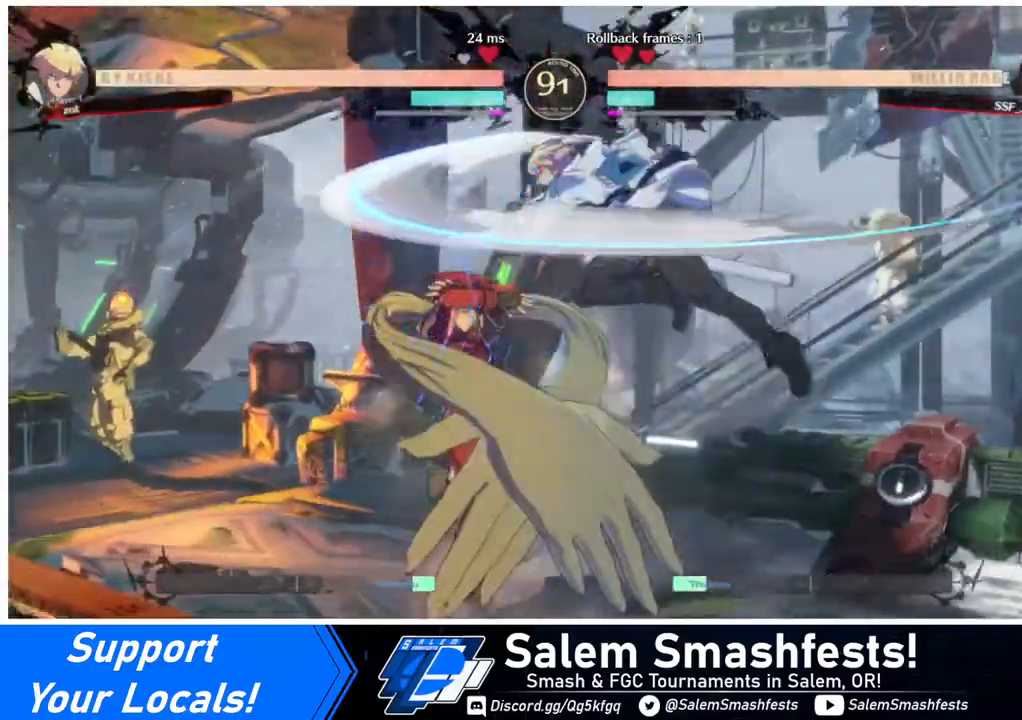
{"buttons": ["DPAD_DOWN", "DPAD_LEFT"], "events": [[200, "DPAD_LEFT", "down"], [280, "DPAD_DOWN", "down"]]}
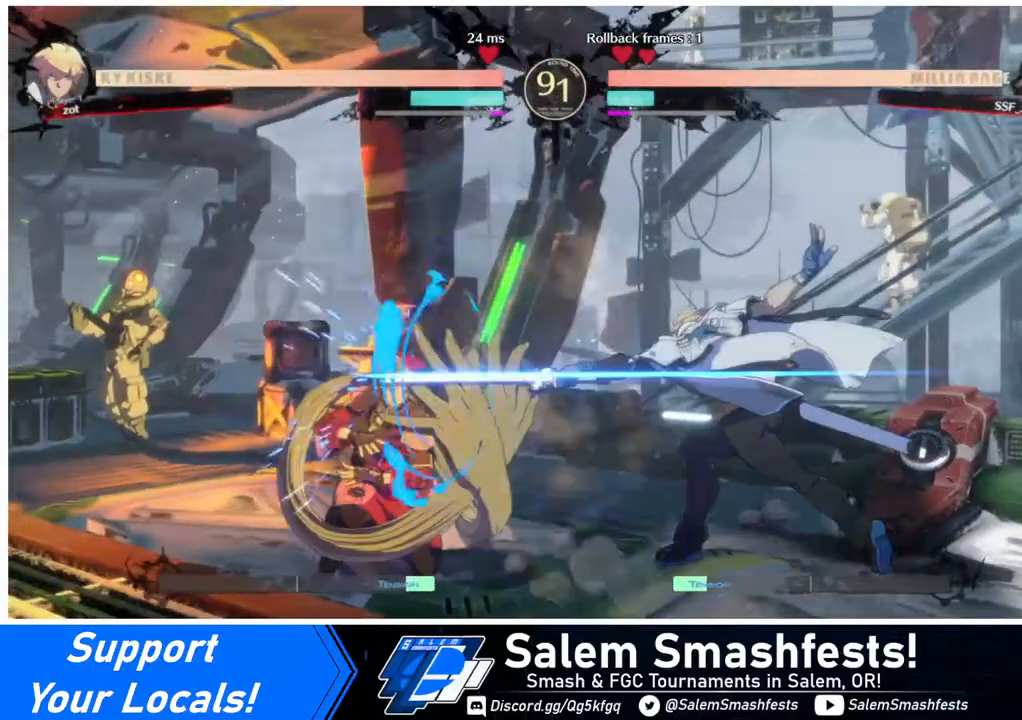
{"buttons": ["DPAD_DOWN", "DPAD_LEFT"], "events": []}
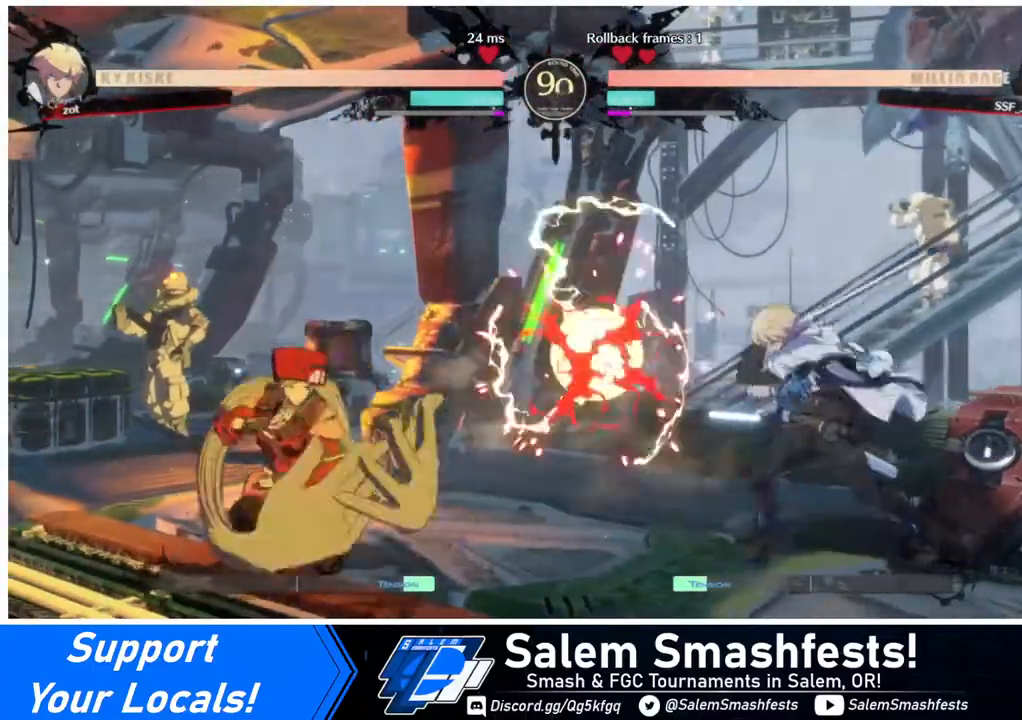
{"buttons": [], "events": [[120, "DPAD_DOWN", "up"], [160, "DPAD_LEFT", "up"], [200, "DPAD_RIGHT", "down"], [200, "DPAD_UP", "down"], [360, "DPAD_RIGHT", "up"], [360, "DPAD_UP", "up"], [360, "L1", "down"], [400, "L1", "up"]]}
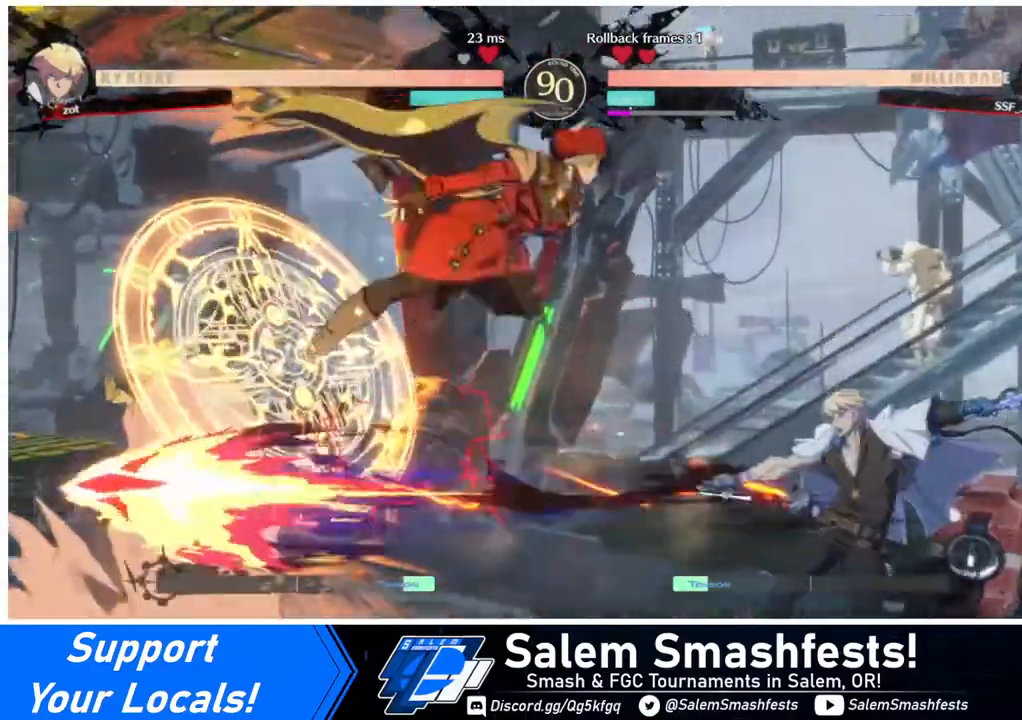
{"buttons": [], "events": [[240, "TRIANGLE", "down"], [360, "TRIANGLE", "up"]]}
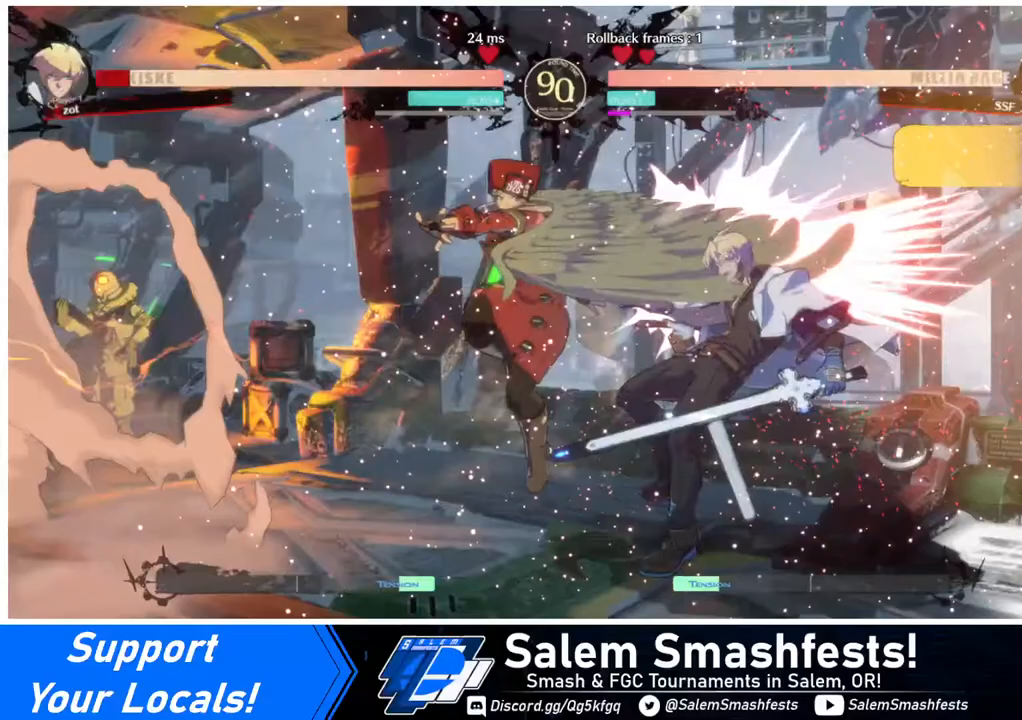
{"buttons": ["DPAD_RIGHT"], "events": [[240, "DPAD_RIGHT", "down"], [320, "DPAD_RIGHT", "up"], [400, "DPAD_RIGHT", "down"]]}
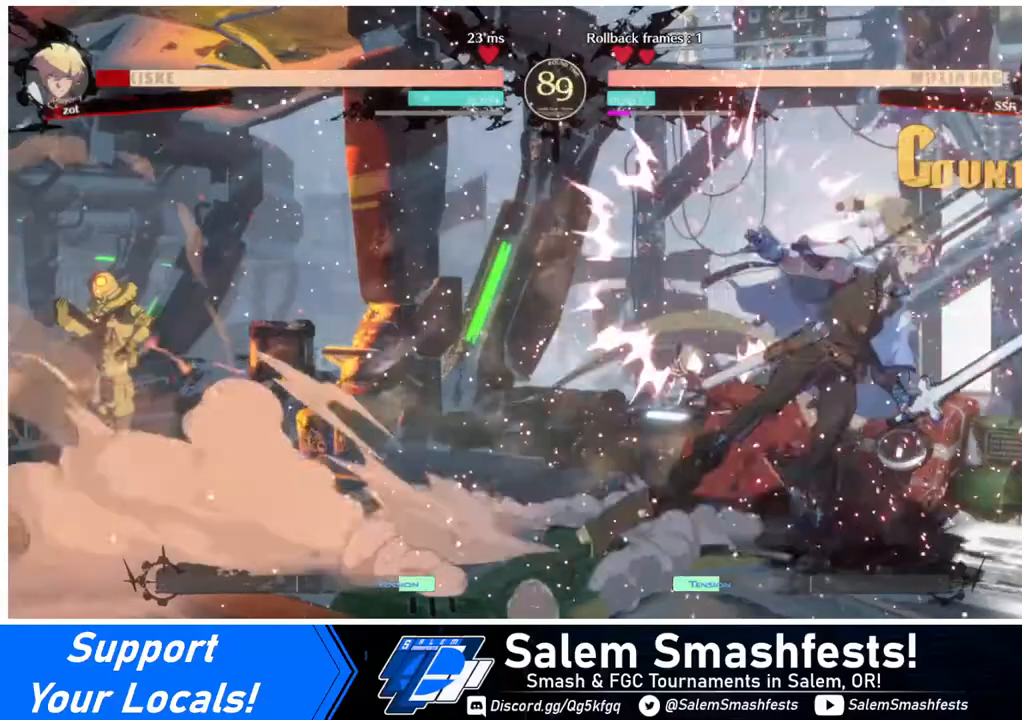
{"buttons": ["DPAD_DOWN"], "events": [[40, "DPAD_RIGHT", "up"], [40, "TRIANGLE", "down"], [160, "TRIANGLE", "up"], [320, "DPAD_DOWN", "down"]]}
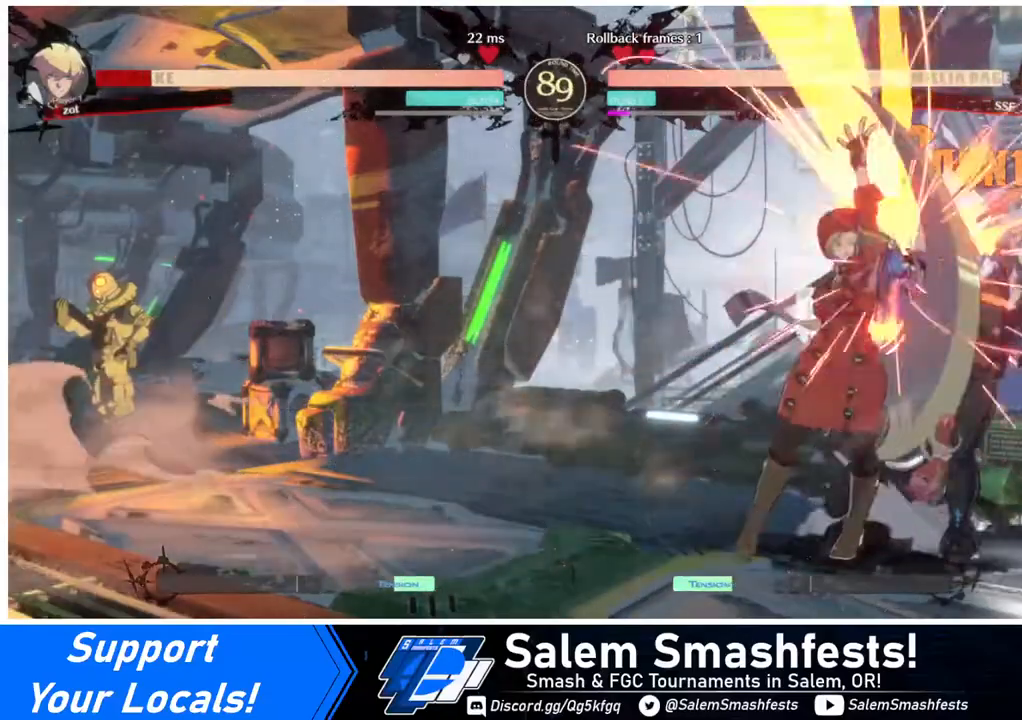
{"buttons": ["CROSS", "DPAD_LEFT"], "events": [[40, "R1", "down"], [200, "DPAD_DOWN", "up"], [240, "R1", "up"], [360, "DPAD_DOWN", "down"], [400, "DPAD_LEFT", "down"], [480, "DPAD_DOWN", "up"], [520, "CROSS", "down"]]}
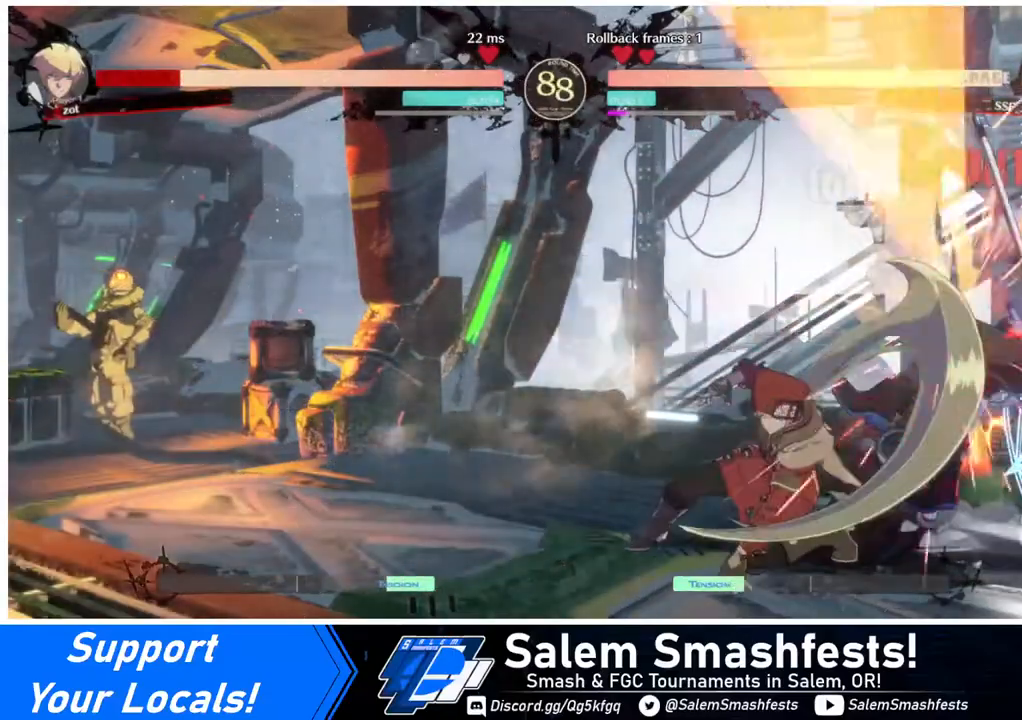
{"buttons": [], "events": [[80, "CROSS", "up"], [80, "DPAD_LEFT", "up"]]}
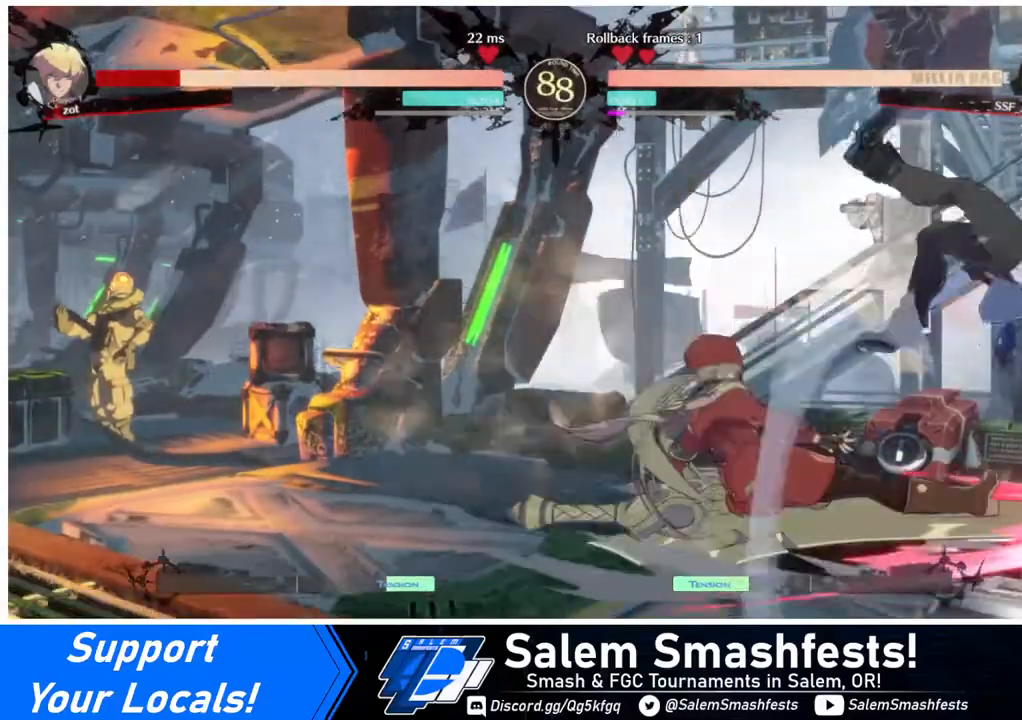
{"buttons": [], "events": []}
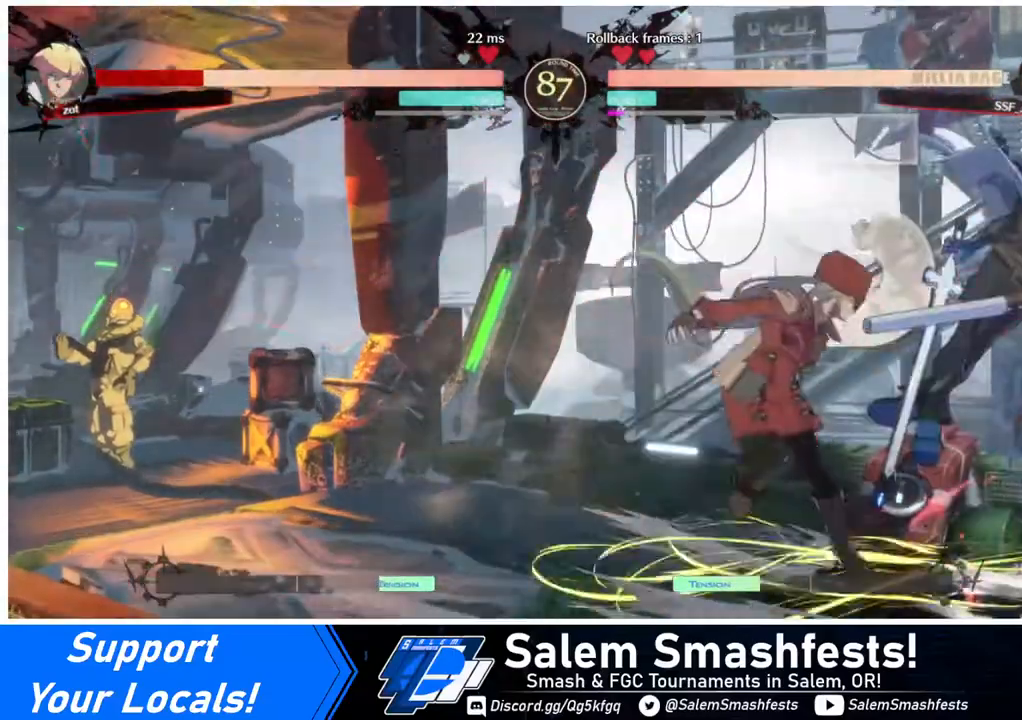
{"buttons": ["R1", "DPAD_RIGHT"], "events": [[280, "DPAD_RIGHT", "down"], [280, "SQUARE", "down"], [360, "SQUARE", "up"], [440, "R1", "down"]]}
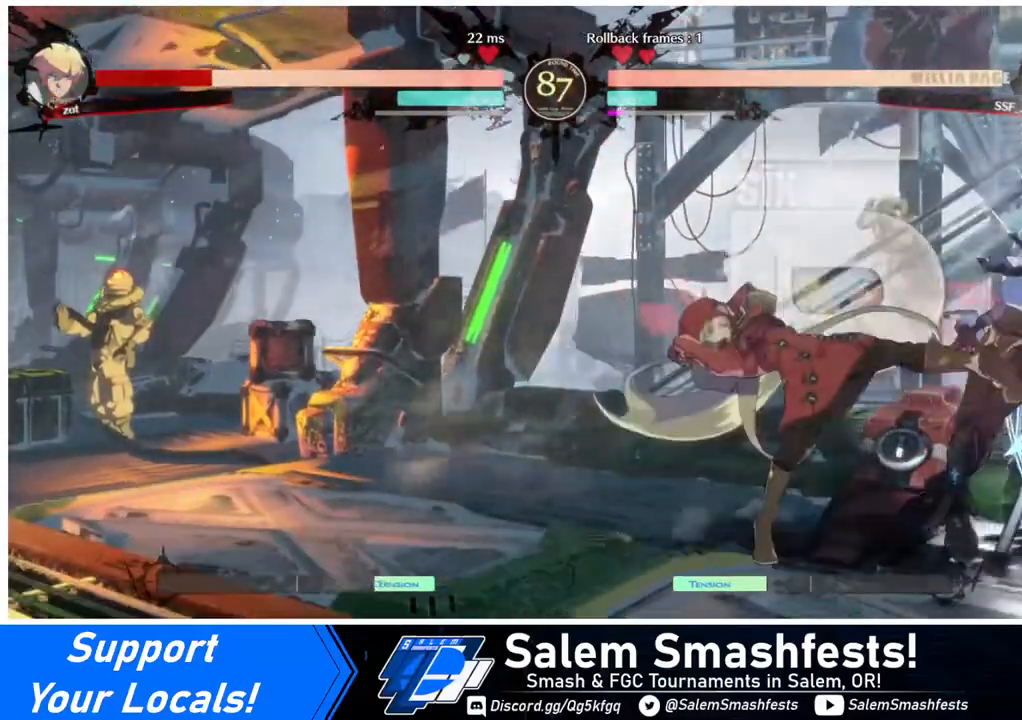
{"buttons": [], "events": [[160, "R1", "up"], [240, "DPAD_RIGHT", "up"]]}
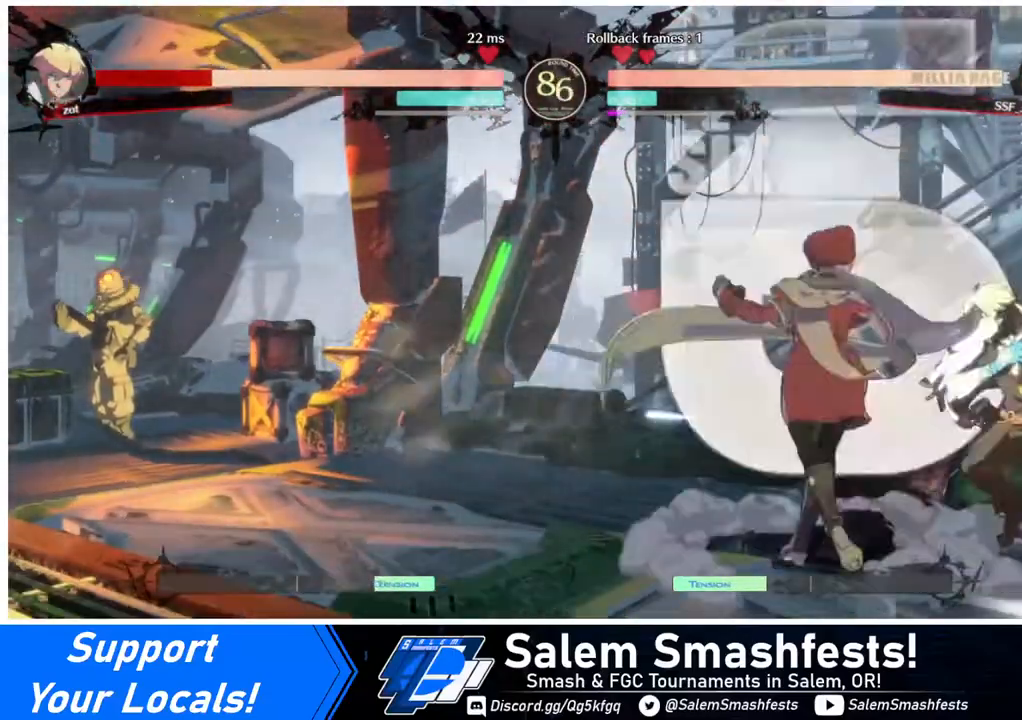
{"buttons": [], "events": []}
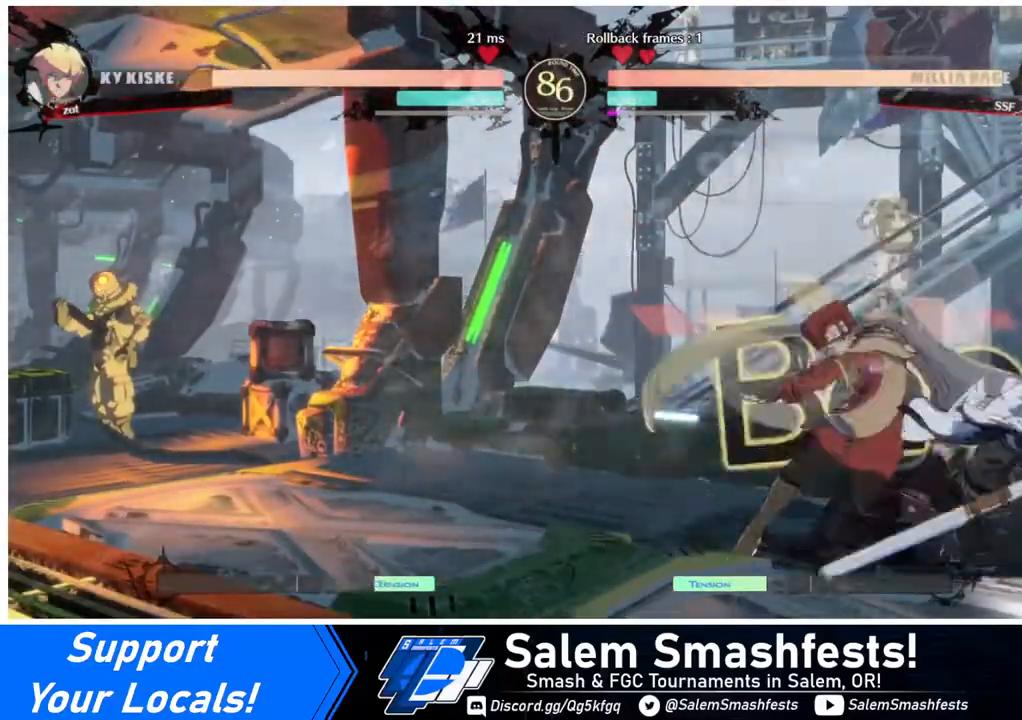
{"buttons": ["DPAD_DOWN", "DPAD_LEFT"], "events": [[80, "DPAD_DOWN", "down"], [120, "DPAD_LEFT", "down"]]}
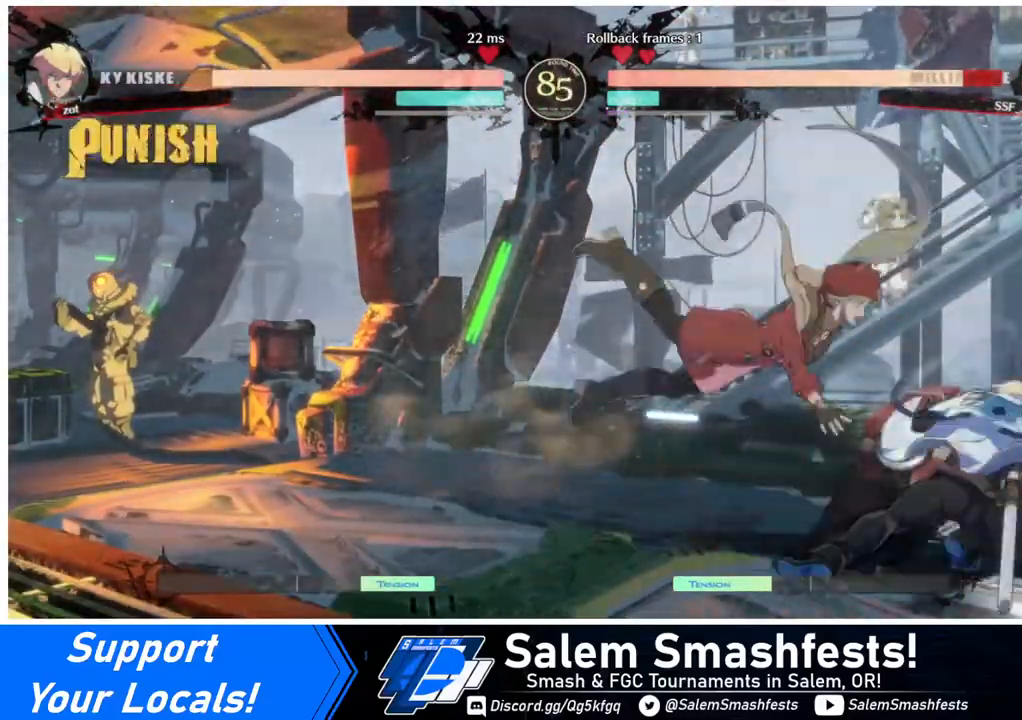
{"buttons": ["DPAD_DOWN", "DPAD_LEFT"], "events": [[160, "DPAD_DOWN", "up"], [440, "DPAD_DOWN", "down"]]}
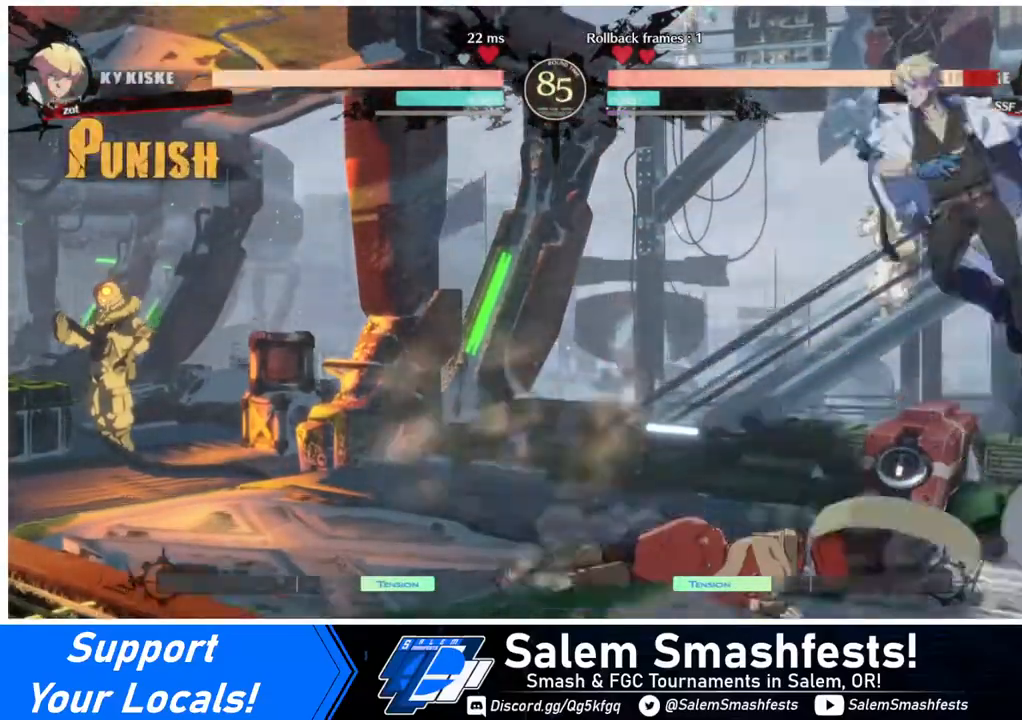
{"buttons": ["DPAD_LEFT"], "events": [[280, "DPAD_DOWN", "up"]]}
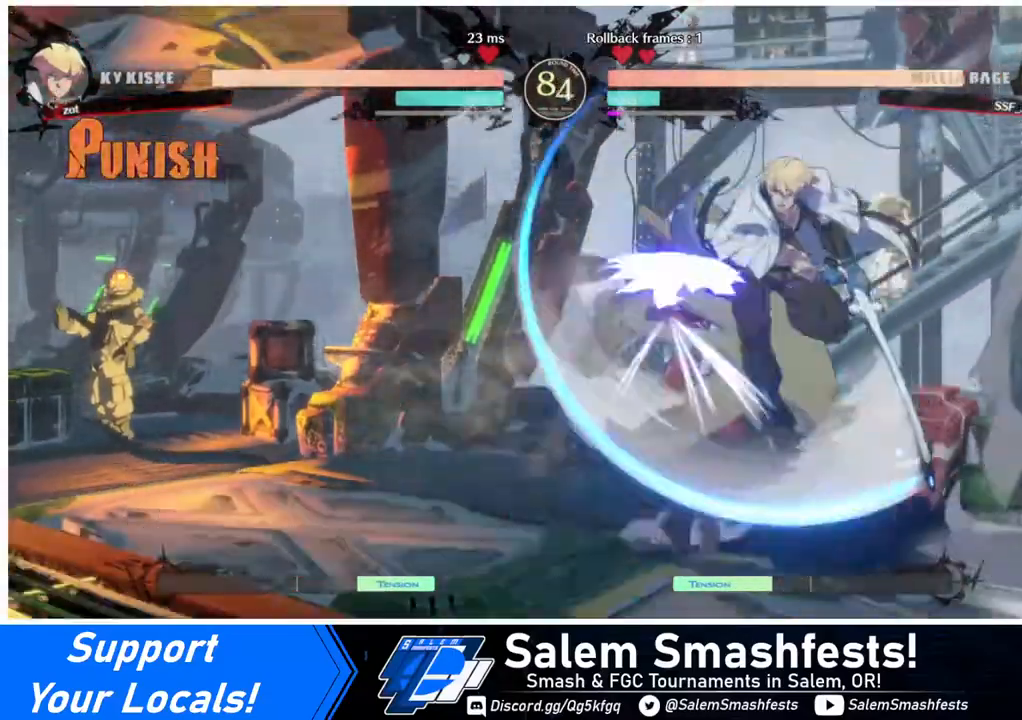
{"buttons": ["SQUARE", "TRIANGLE", "DPAD_DOWN", "DPAD_LEFT"], "events": [[40, "DPAD_DOWN", "down"], [80, "SQUARE", "down"], [120, "TRIANGLE", "down"]]}
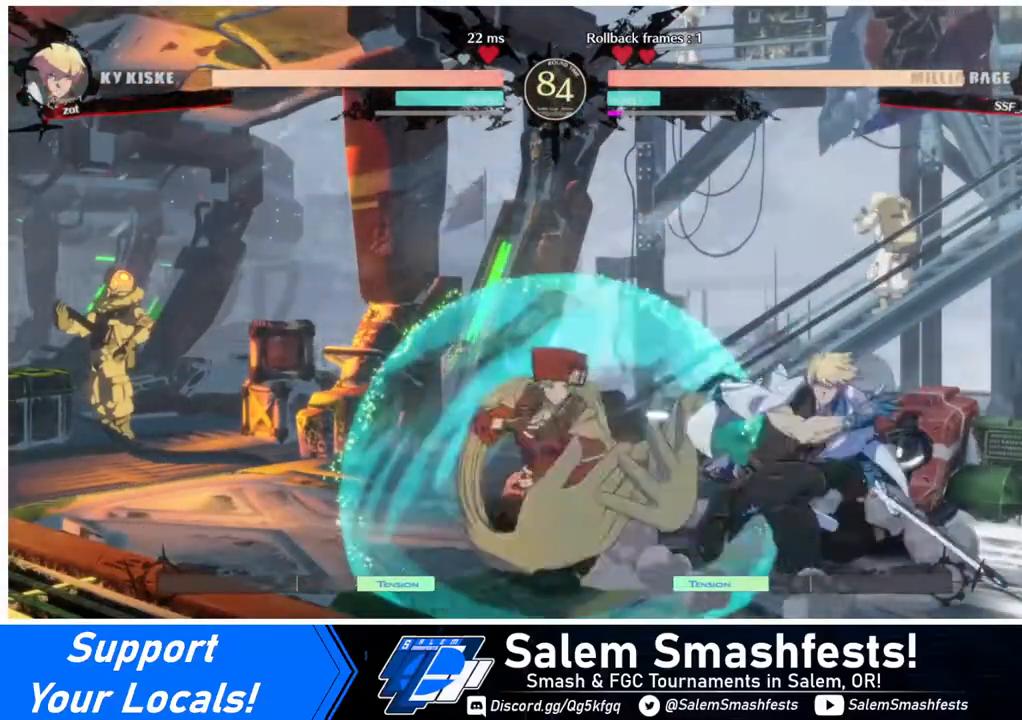
{"buttons": ["DPAD_DOWN", "DPAD_LEFT"], "events": [[280, "TRIANGLE", "up"], [320, "SQUARE", "up"]]}
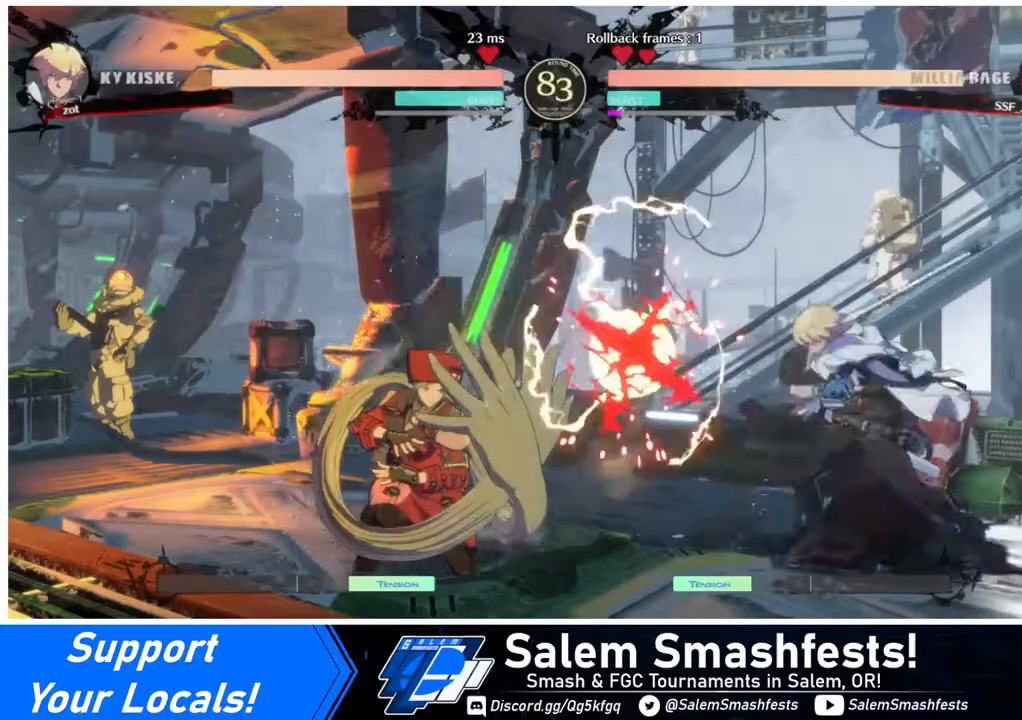
{"buttons": ["DPAD_LEFT"], "events": [[320, "DPAD_DOWN", "up"]]}
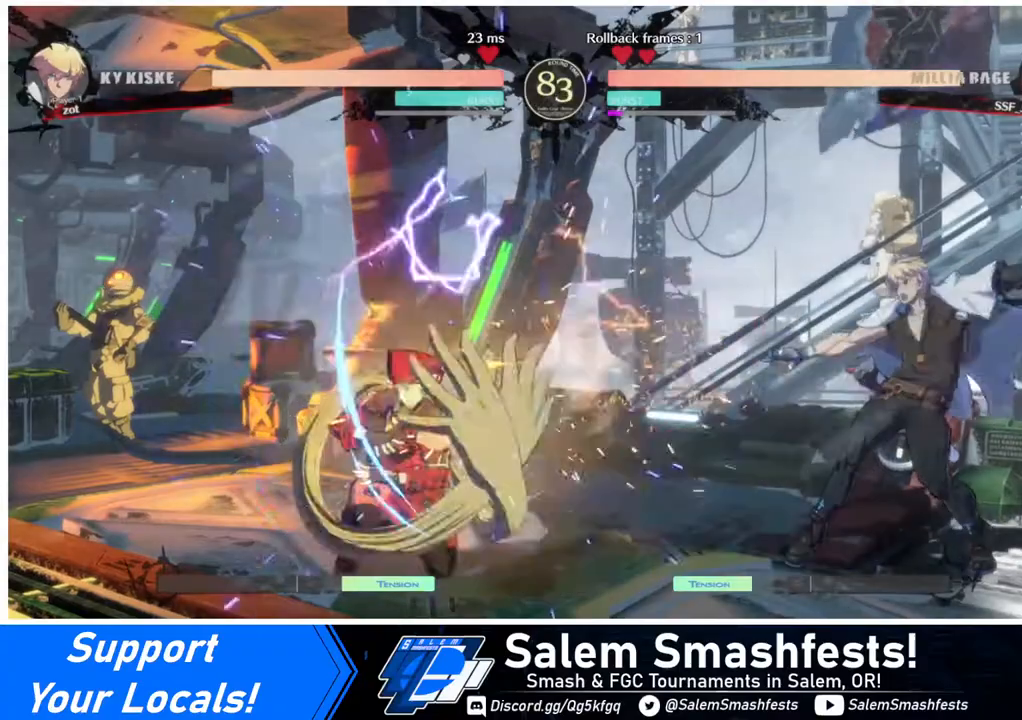
{"buttons": ["DPAD_DOWN", "DPAD_LEFT"], "events": [[240, "DPAD_LEFT", "up"], [240, "DPAD_RIGHT", "down"], [480, "DPAD_DOWN", "down"], [480, "DPAD_LEFT", "down"], [480, "DPAD_RIGHT", "up"]]}
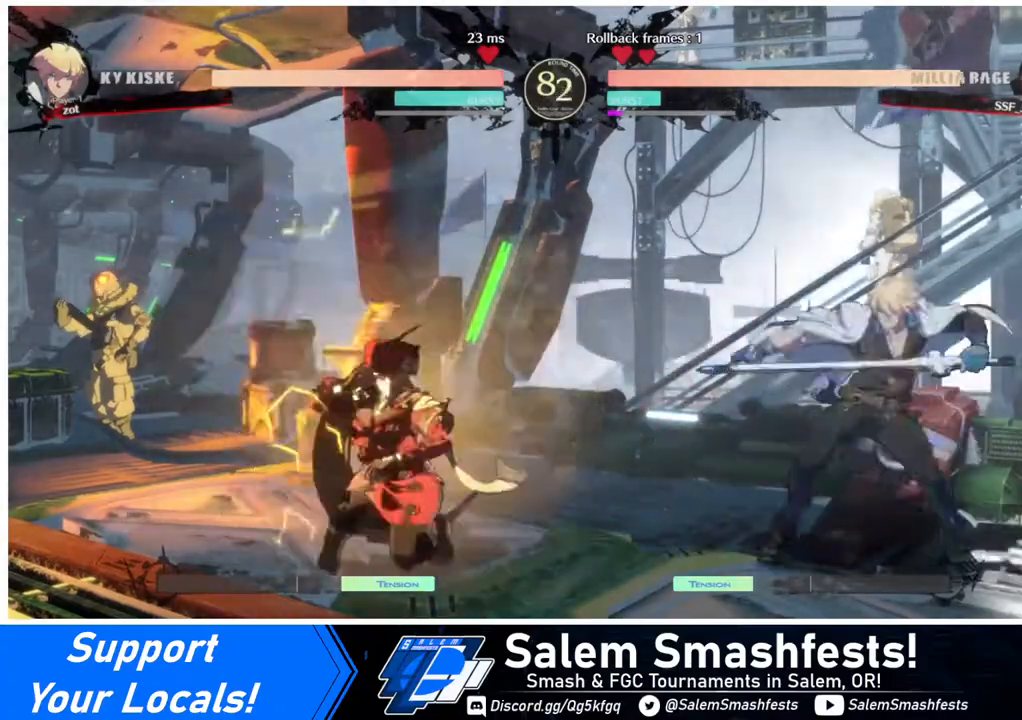
{"buttons": ["DPAD_RIGHT"], "events": [[80, "DPAD_DOWN", "up"], [480, "DPAD_LEFT", "up"], [480, "DPAD_RIGHT", "down"]]}
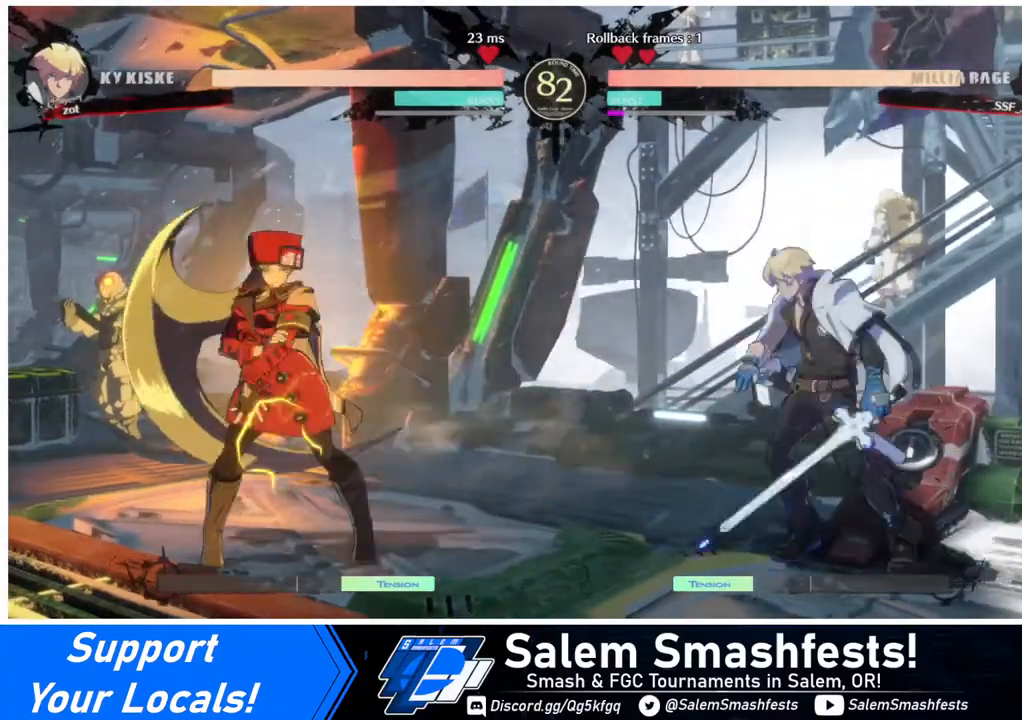
{"buttons": ["DPAD_LEFT"], "events": [[240, "DPAD_RIGHT", "up"], [280, "DPAD_LEFT", "down"]]}
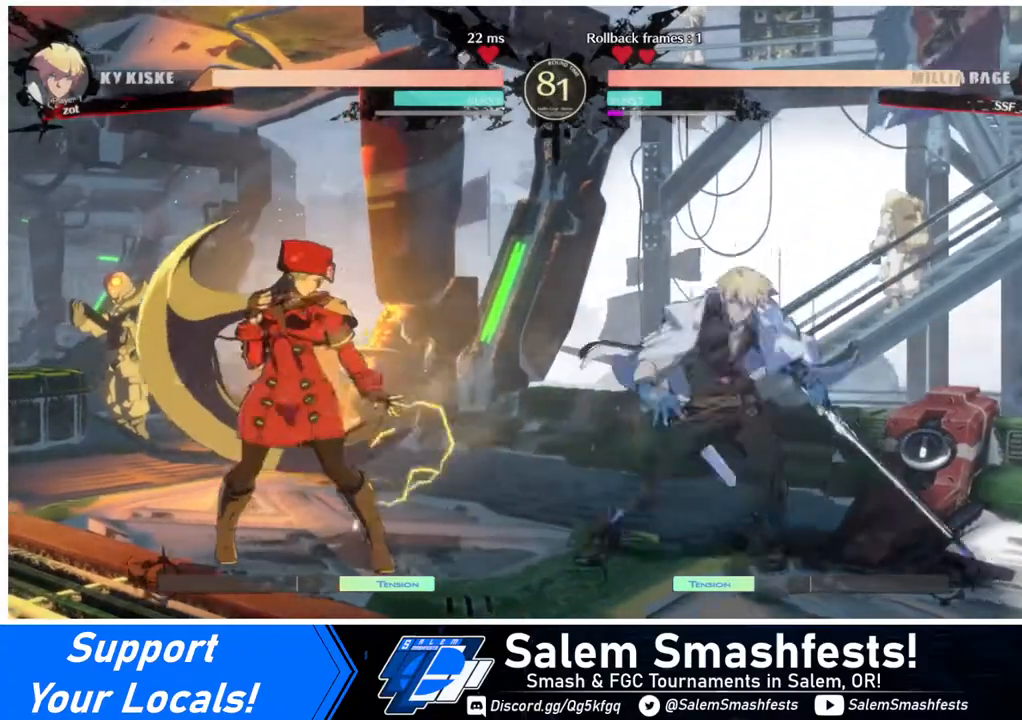
{"buttons": ["DPAD_LEFT"], "events": []}
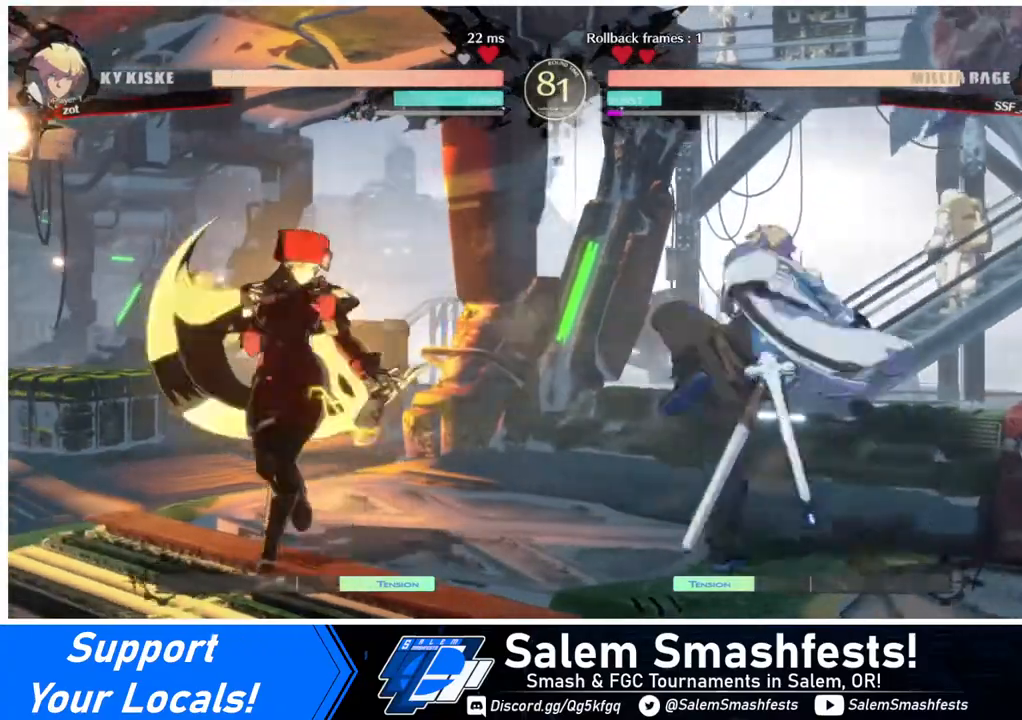
{"buttons": ["DPAD_RIGHT"], "events": [[240, "DPAD_LEFT", "up"], [280, "DPAD_RIGHT", "down"], [360, "DPAD_RIGHT", "up"], [400, "DPAD_RIGHT", "down"]]}
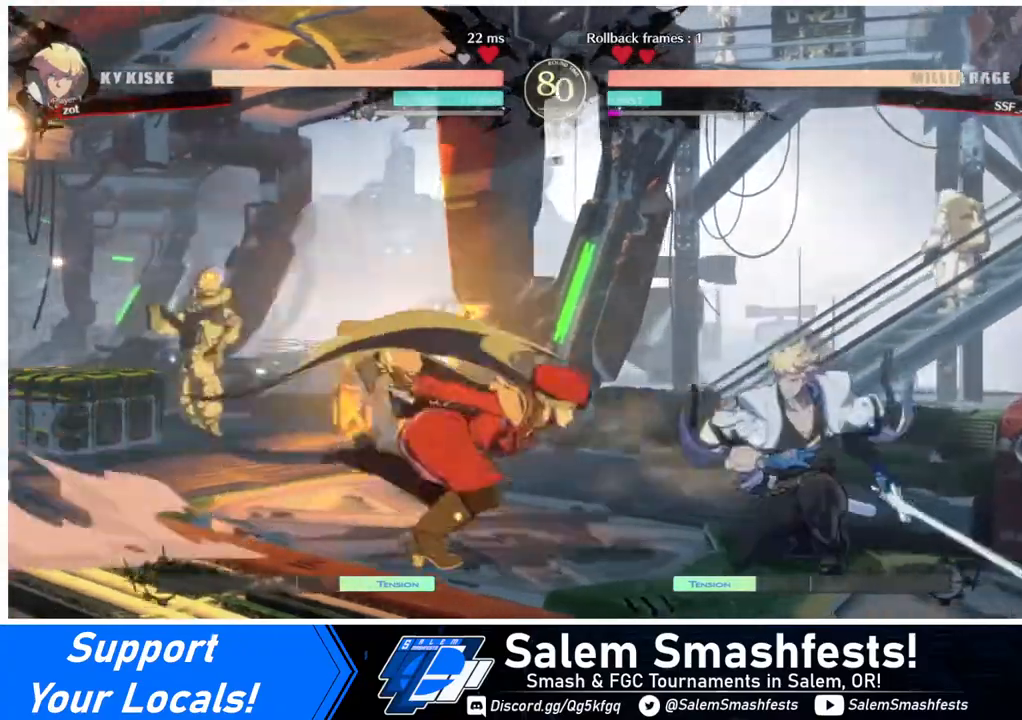
{"buttons": ["DPAD_LEFT"], "events": [[80, "CROSS", "down"], [80, "DPAD_DOWN", "down"], [80, "DPAD_RIGHT", "up"], [120, "CROSS", "up"], [160, "DPAD_LEFT", "down"], [200, "DPAD_DOWN", "up"], [280, "CROSS", "down"], [480, "CROSS", "up"]]}
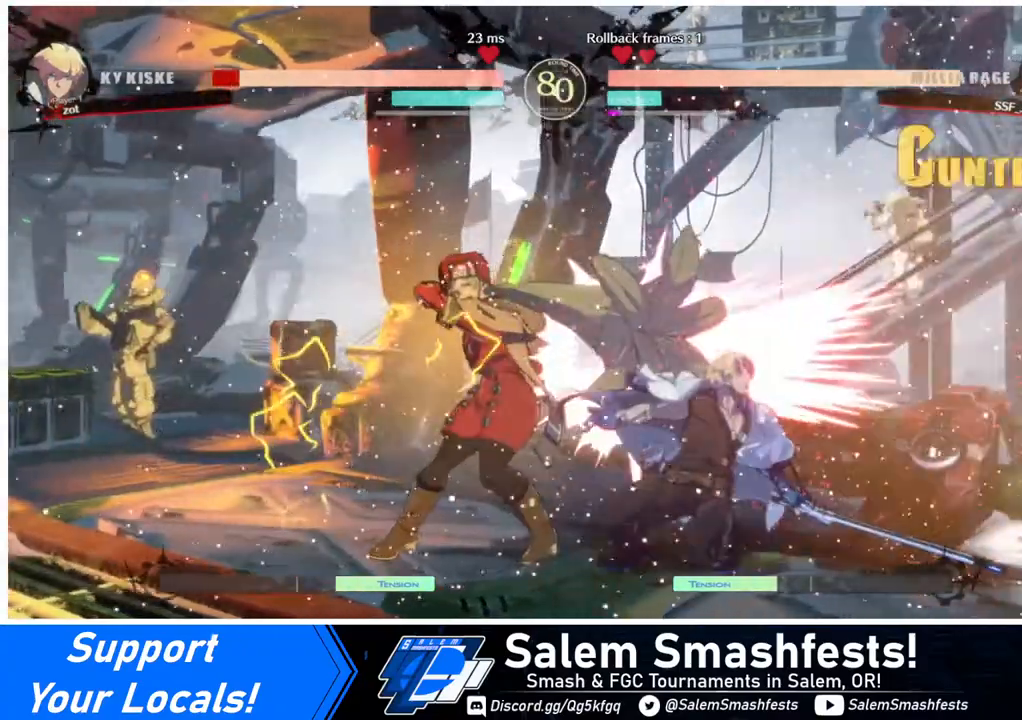
{"buttons": [], "events": [[120, "DPAD_LEFT", "up"]]}
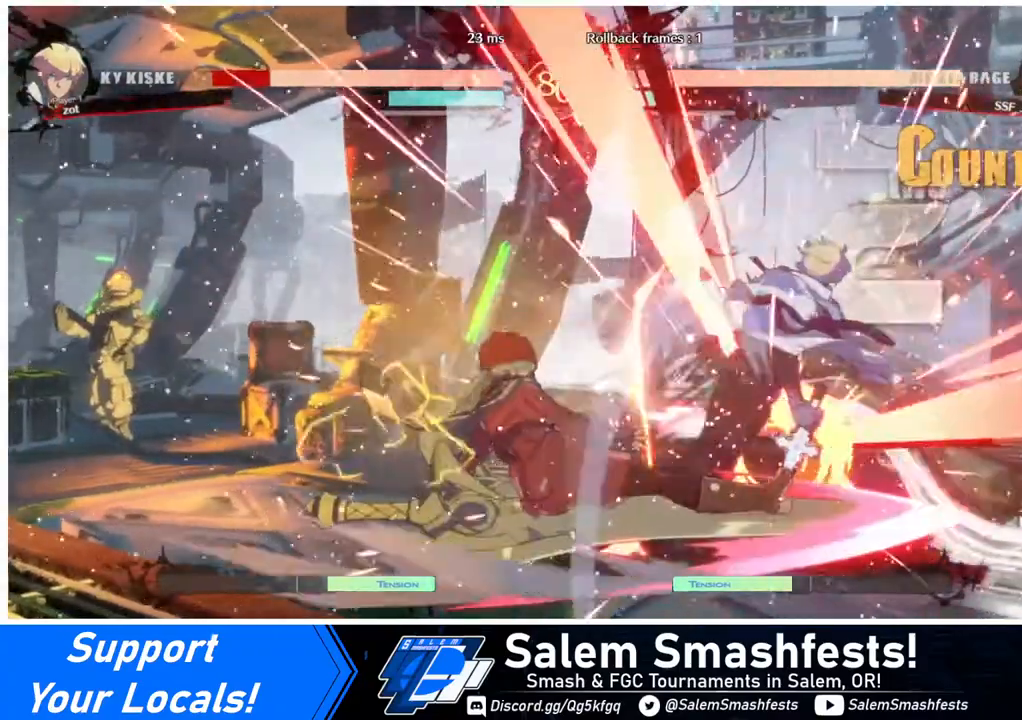
{"buttons": ["DPAD_RIGHT"], "events": [[440, "DPAD_DOWN", "down"], [480, "DPAD_DOWN", "up"], [480, "DPAD_RIGHT", "down"]]}
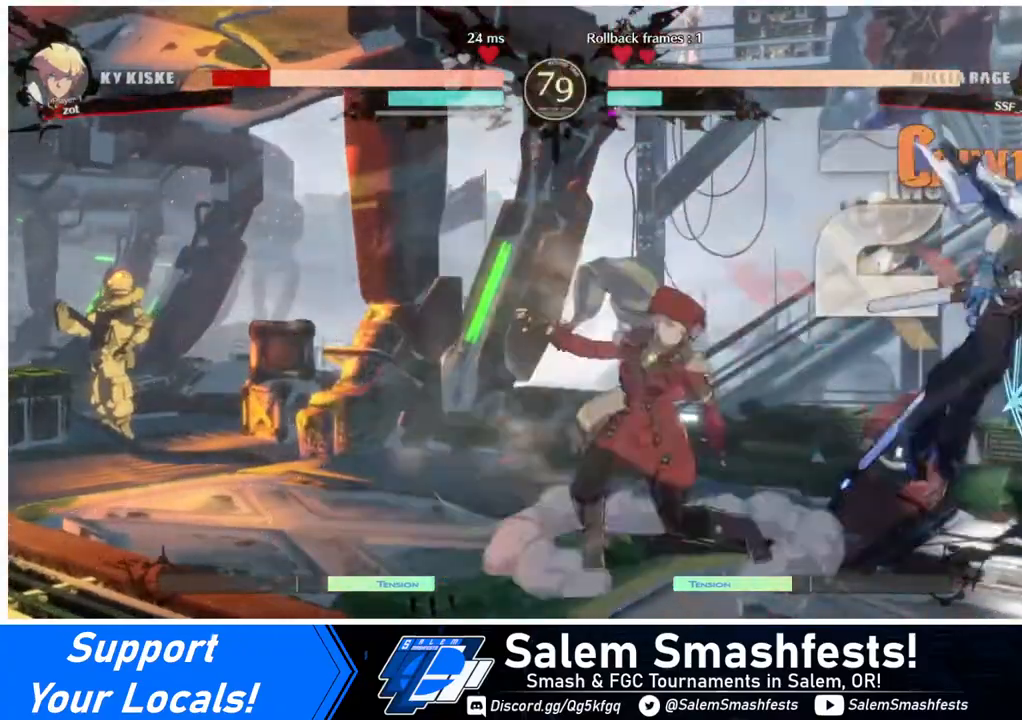
{"buttons": ["DPAD_LEFT"], "events": [[80, "R1", "down"], [120, "DPAD_RIGHT", "up"], [160, "DPAD_LEFT", "down"], [160, "R1", "up"]]}
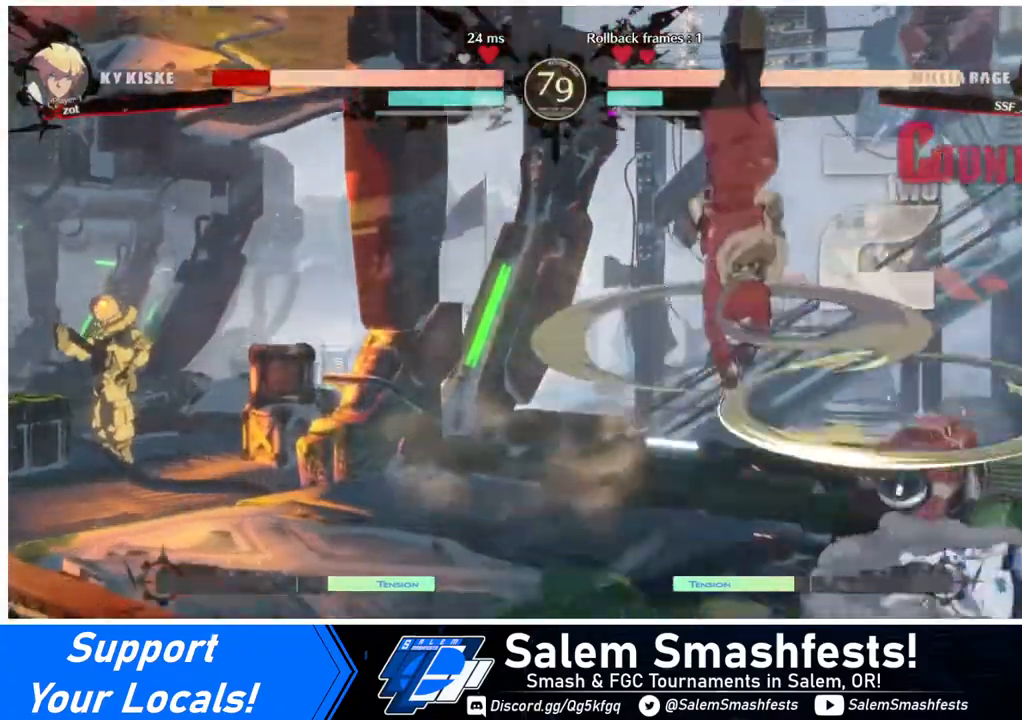
{"buttons": ["DPAD_LEFT"], "events": []}